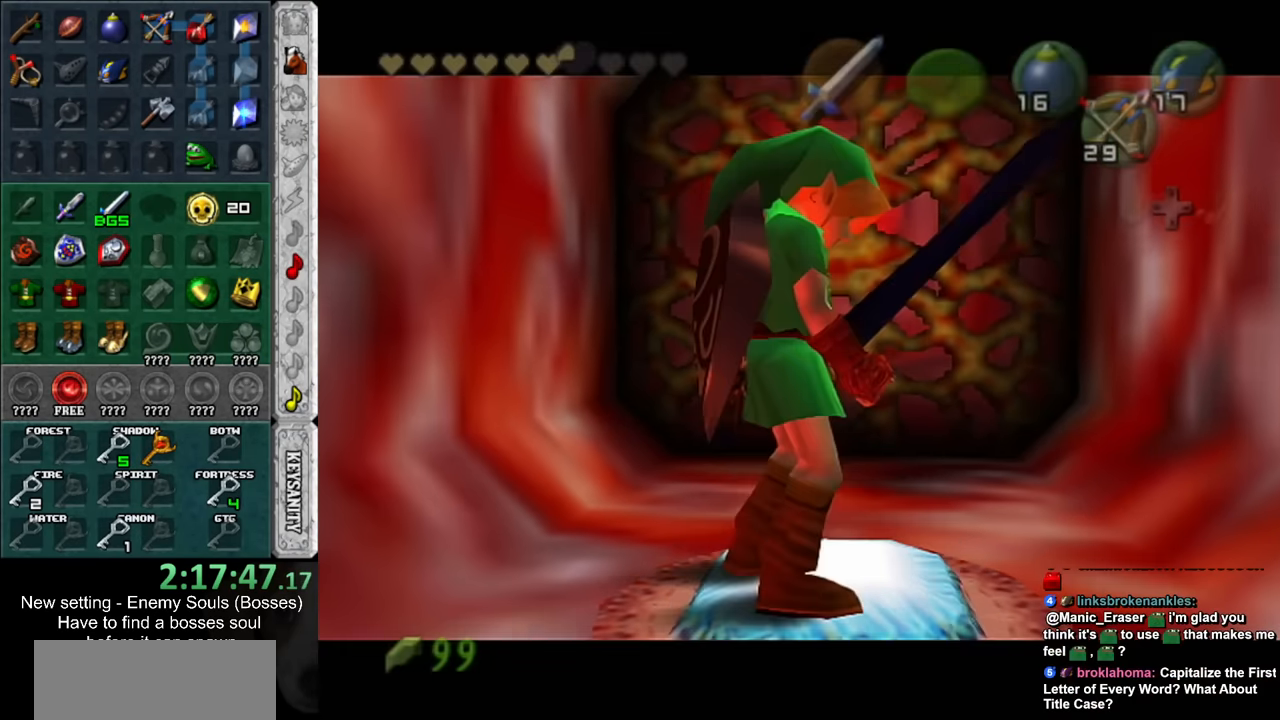
Gameplay with a controller (Nintendo layout); each line is a JSON object with the inputs held at the frame after it. "events" lists button and stick changes between this image and that frame as [ms after this image, input, new state], when the widget could be followed in between. Not read: L3 R3.
{"buttons": [], "left_stick": "center", "right_stick": "center", "events": []}
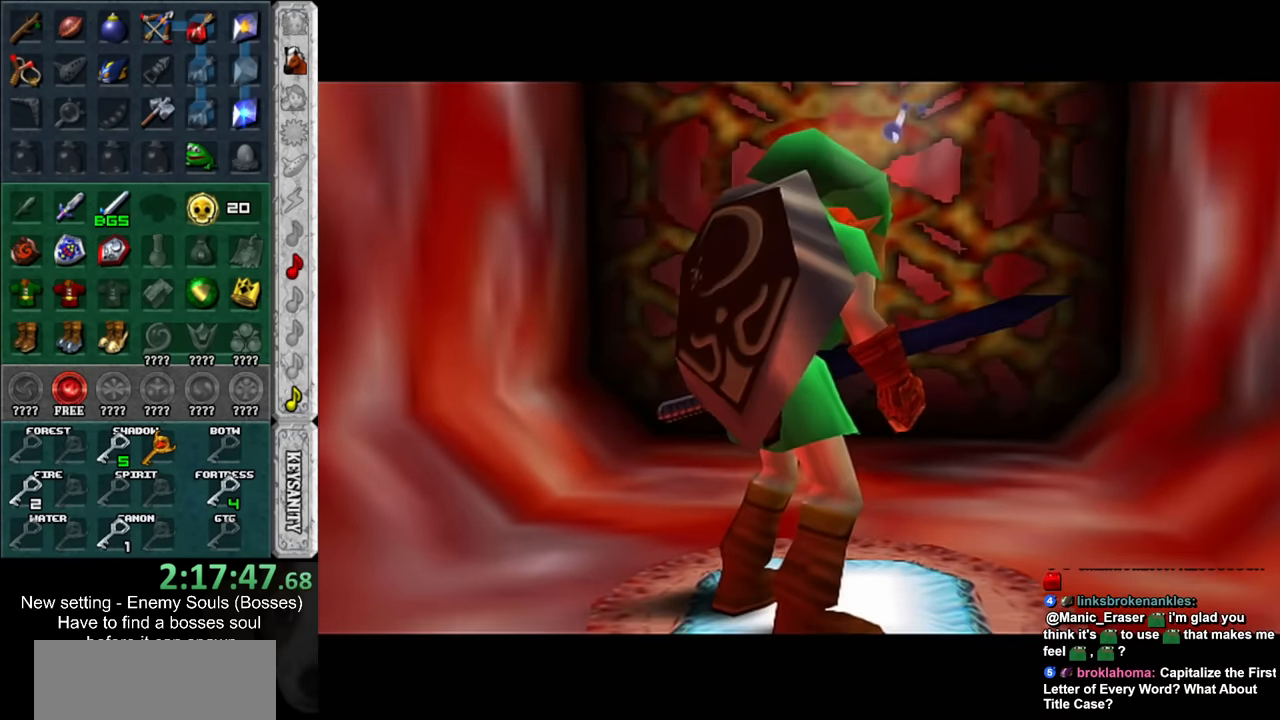
{"buttons": [], "left_stick": "center", "right_stick": "center", "events": []}
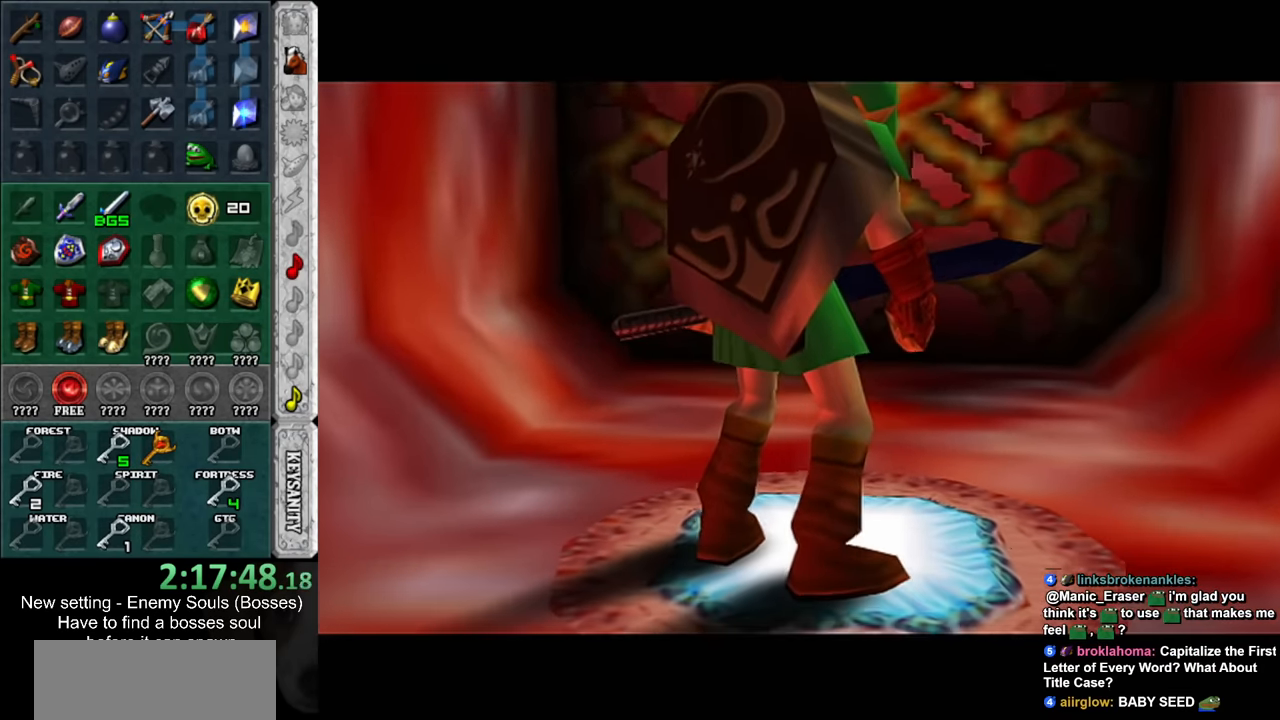
{"buttons": [], "left_stick": "center", "right_stick": "center", "events": []}
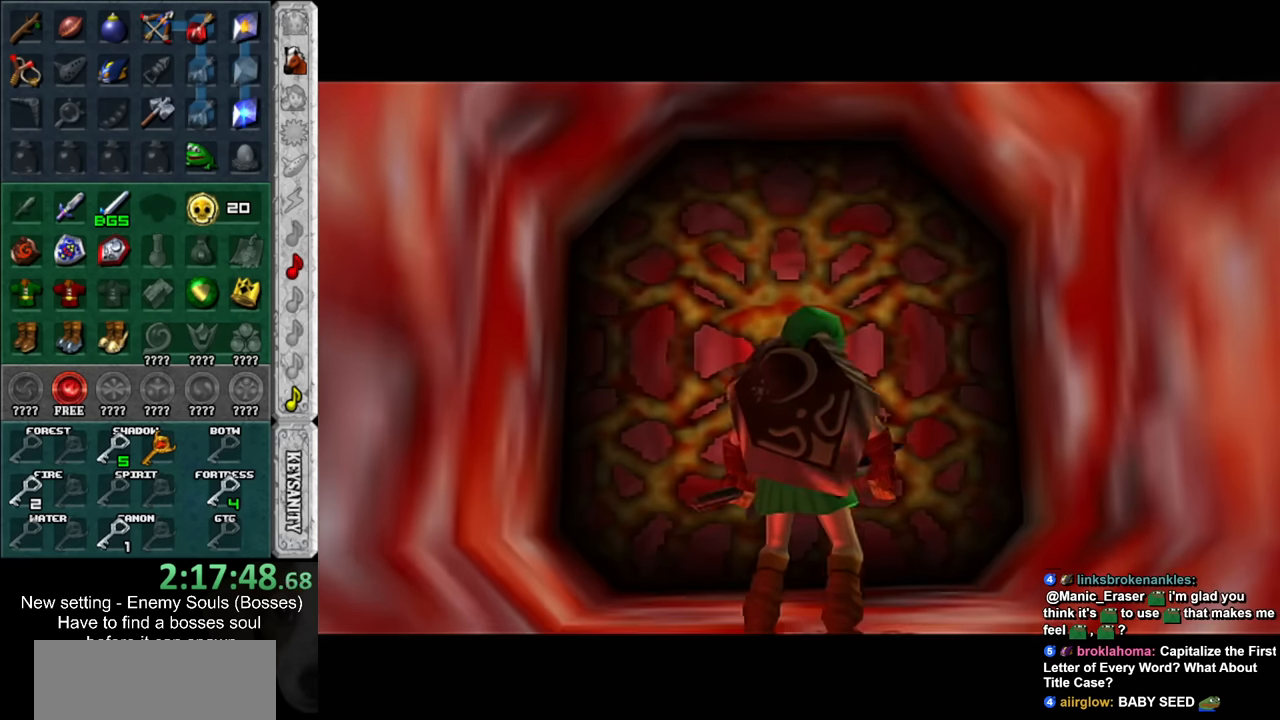
{"buttons": [], "left_stick": "center", "right_stick": "center", "events": []}
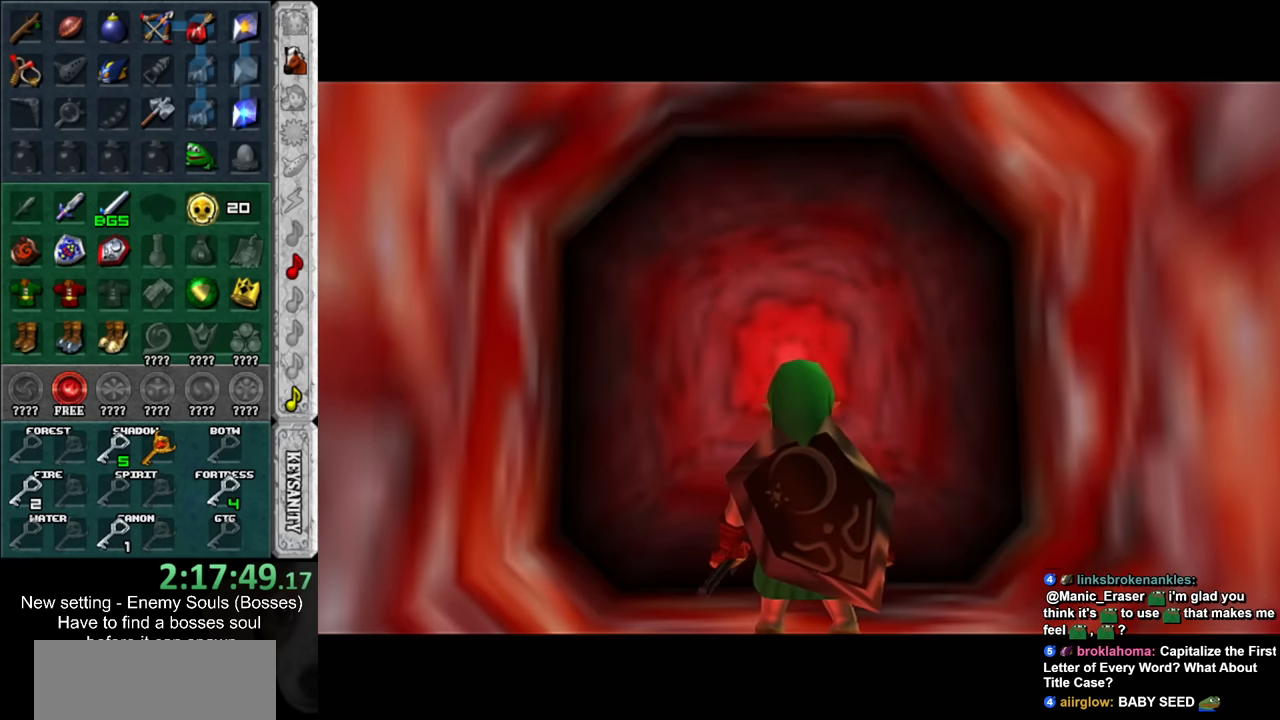
{"buttons": [], "left_stick": "center", "right_stick": "center", "events": []}
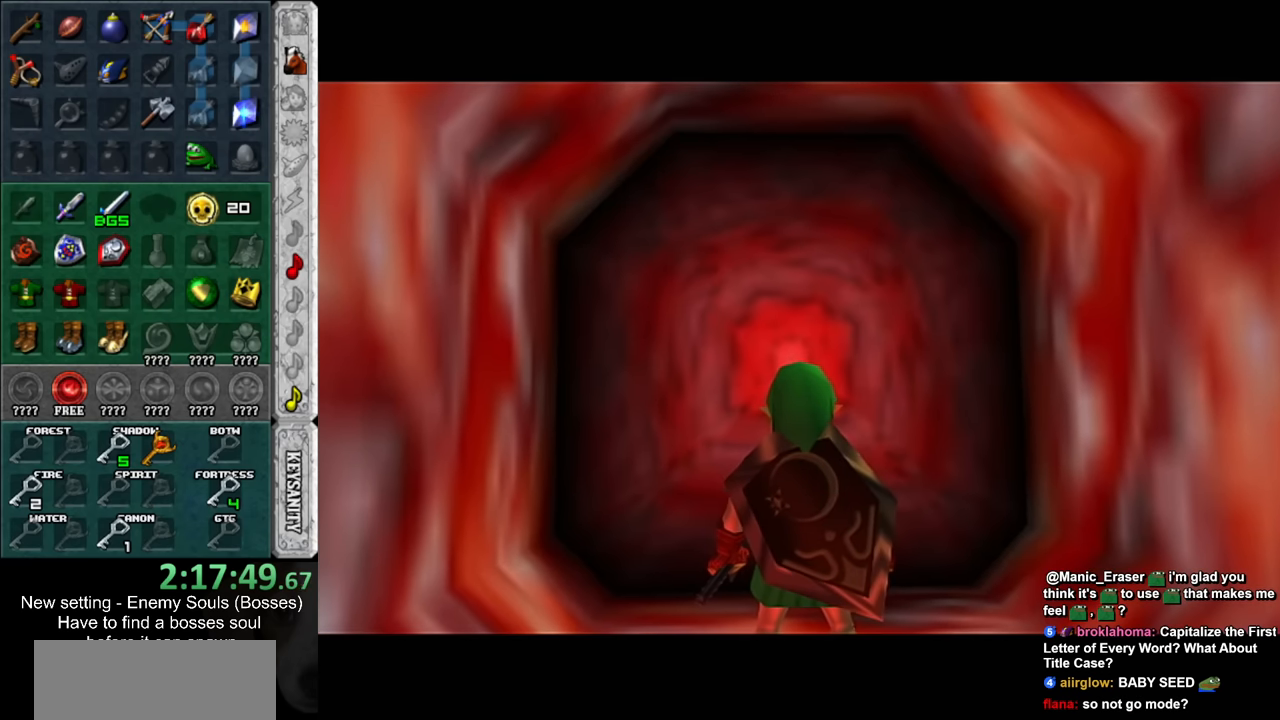
{"buttons": [], "left_stick": "center", "right_stick": "center", "events": []}
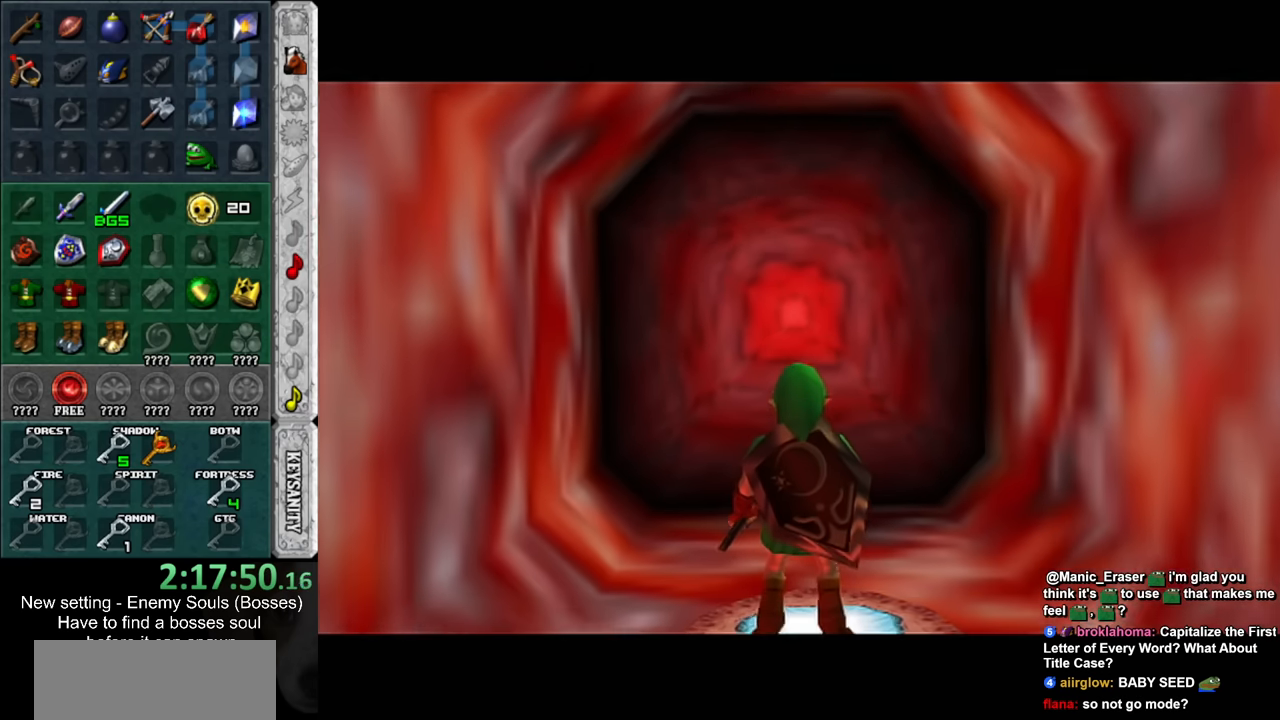
{"buttons": [], "left_stick": "center", "right_stick": "center", "events": []}
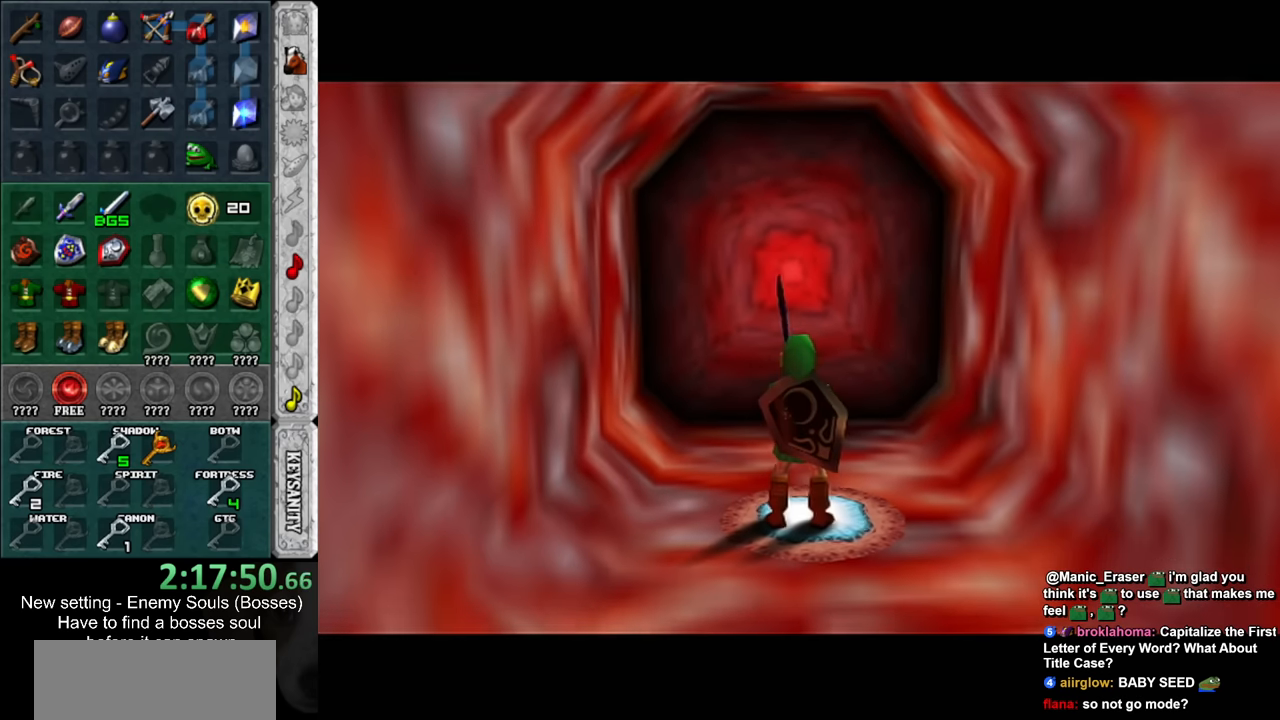
{"buttons": [], "left_stick": "up", "right_stick": "center", "events": [[83, "left_stick", "up"], [116, "A", "down"], [200, "A", "up"]]}
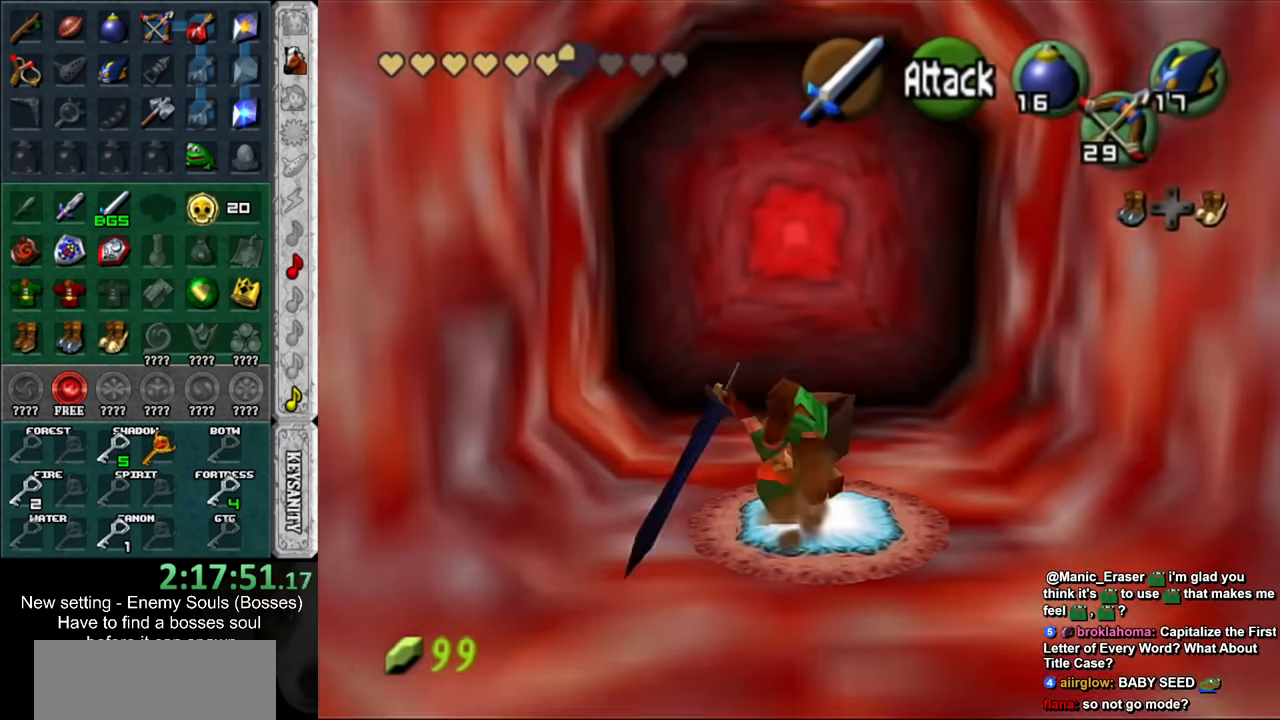
{"buttons": [], "left_stick": "up", "right_stick": "center", "events": [[200, "A", "down"], [333, "A", "up"]]}
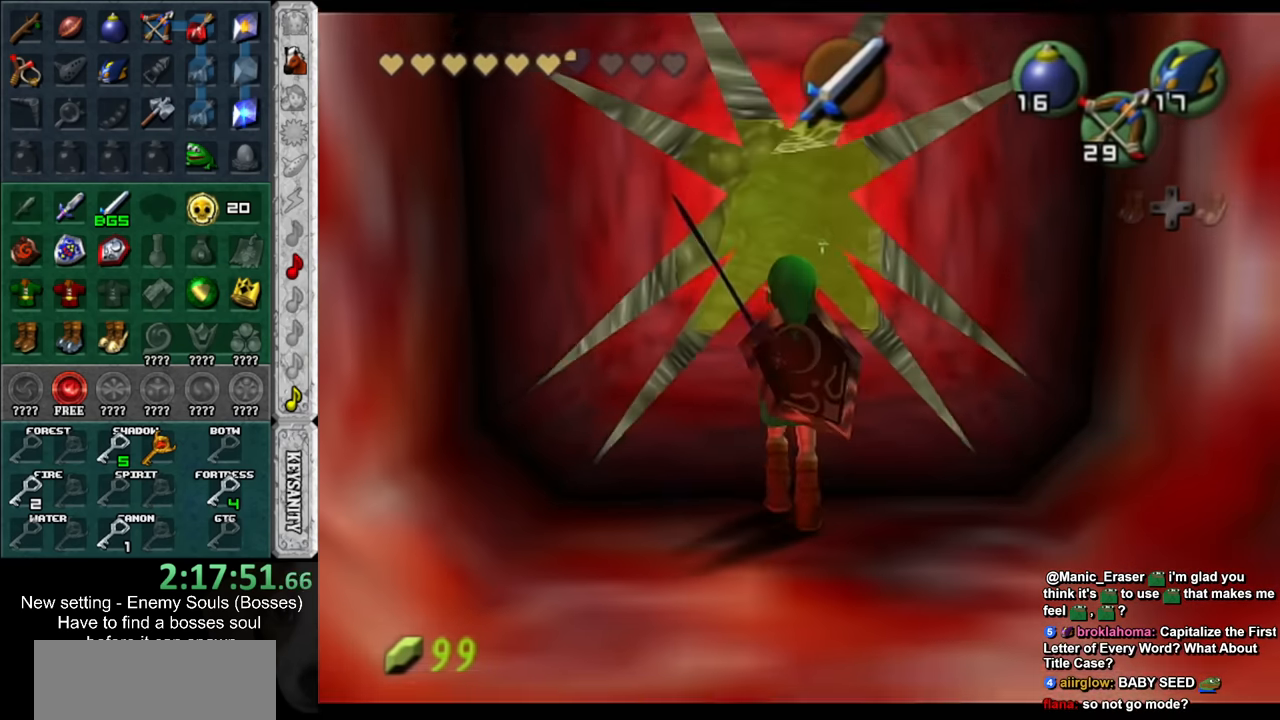
{"buttons": [], "left_stick": "up", "right_stick": "center", "events": []}
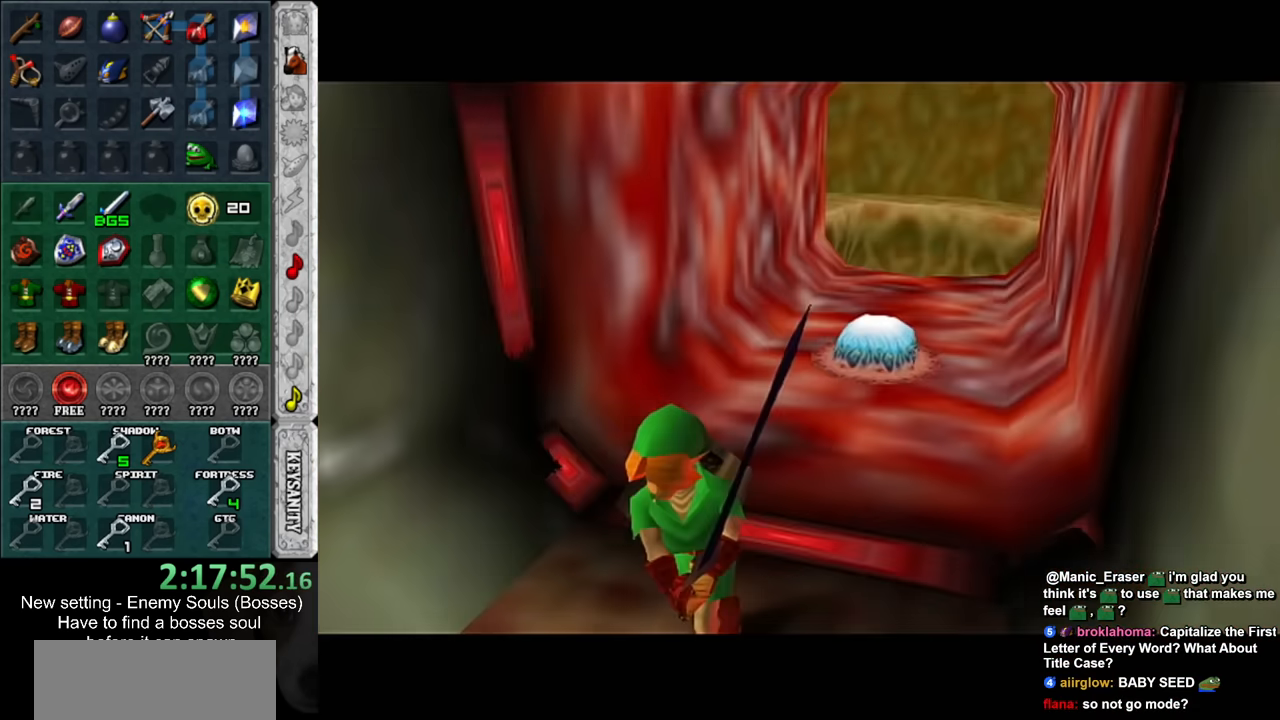
{"buttons": [], "left_stick": "up", "right_stick": "center", "events": []}
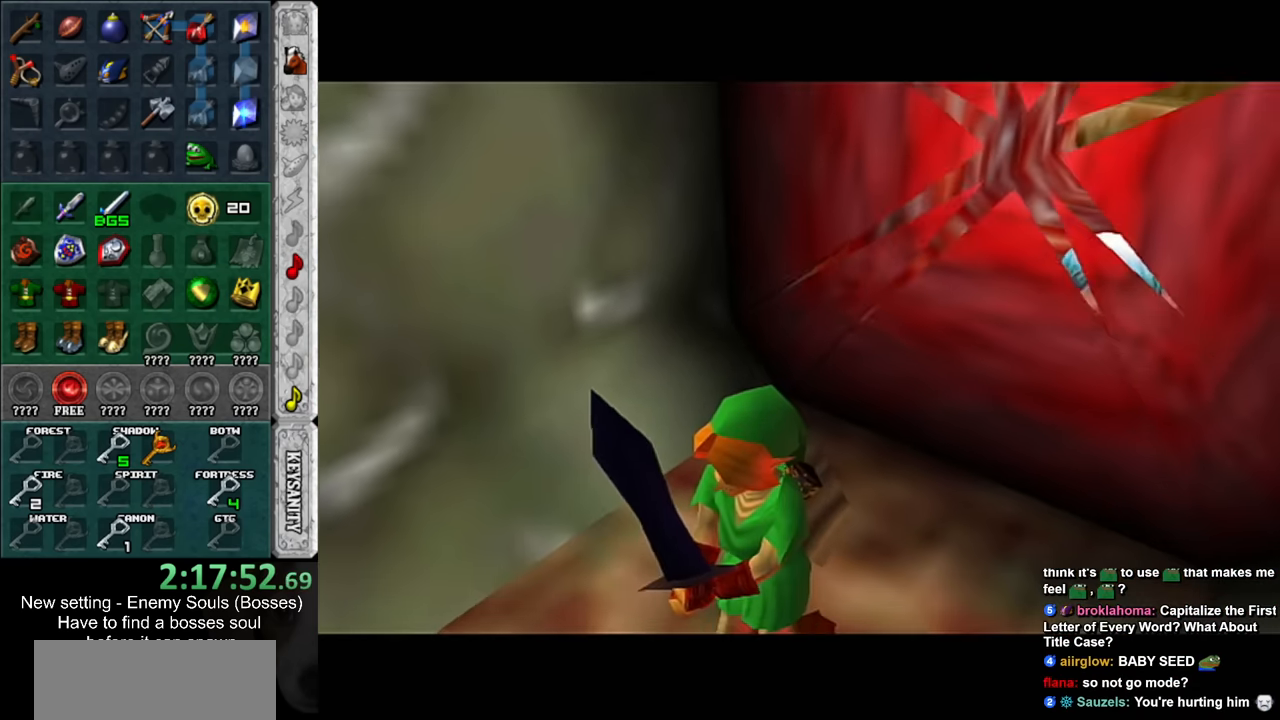
{"buttons": [], "left_stick": "up", "right_stick": "center", "events": []}
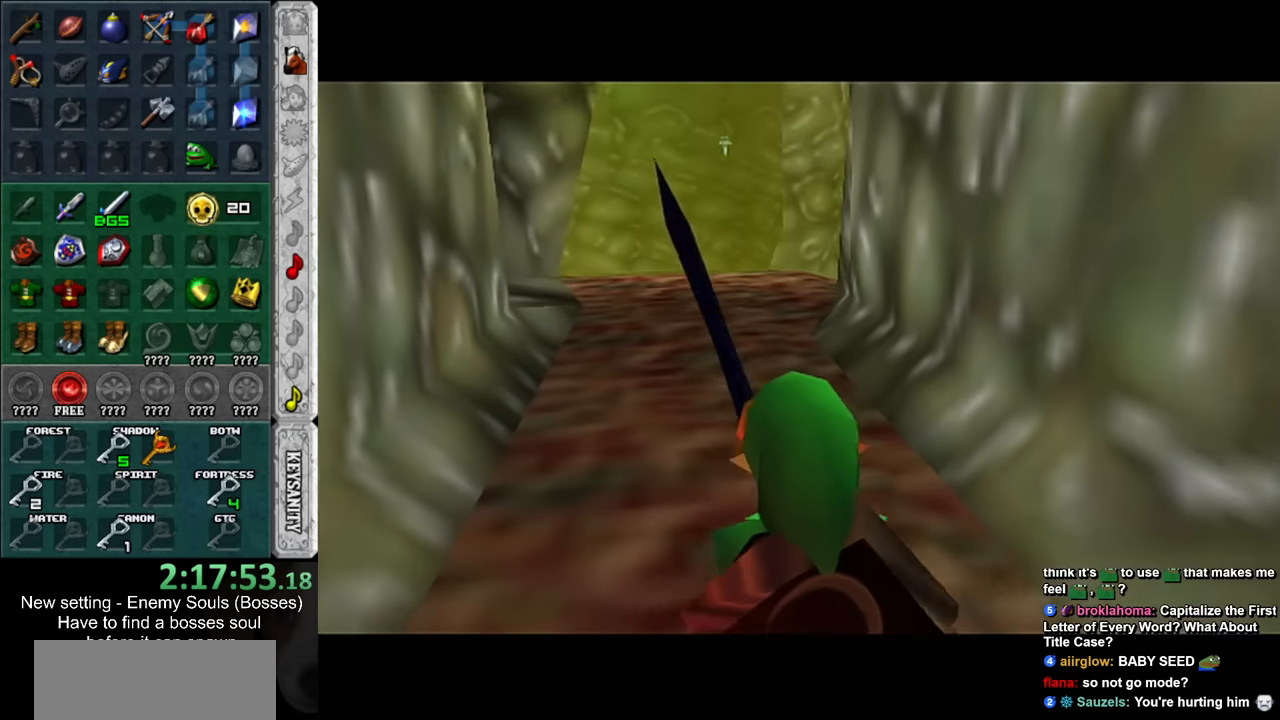
{"buttons": ["L1"], "left_stick": "down-right", "right_stick": "center", "events": [[50, "left_stick", "center"], [334, "L1", "down"], [450, "left_stick", "down-right"]]}
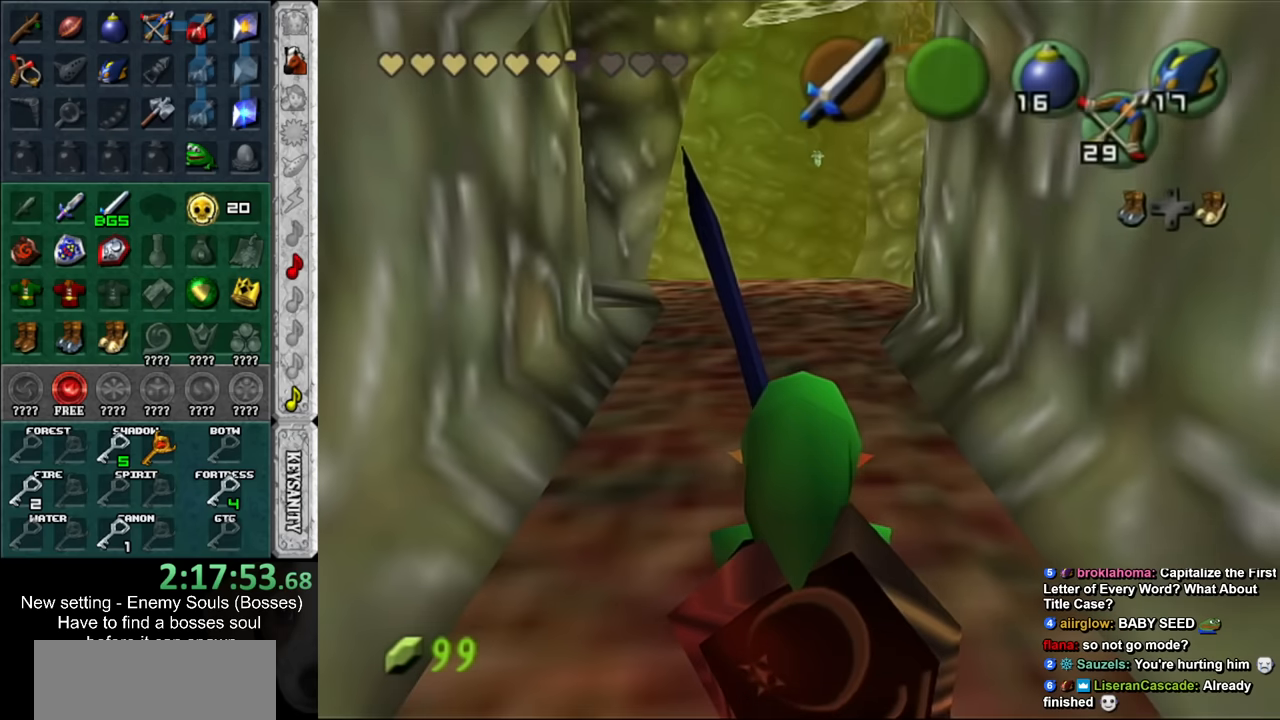
{"buttons": ["L1"], "left_stick": "down-right", "right_stick": "center", "events": []}
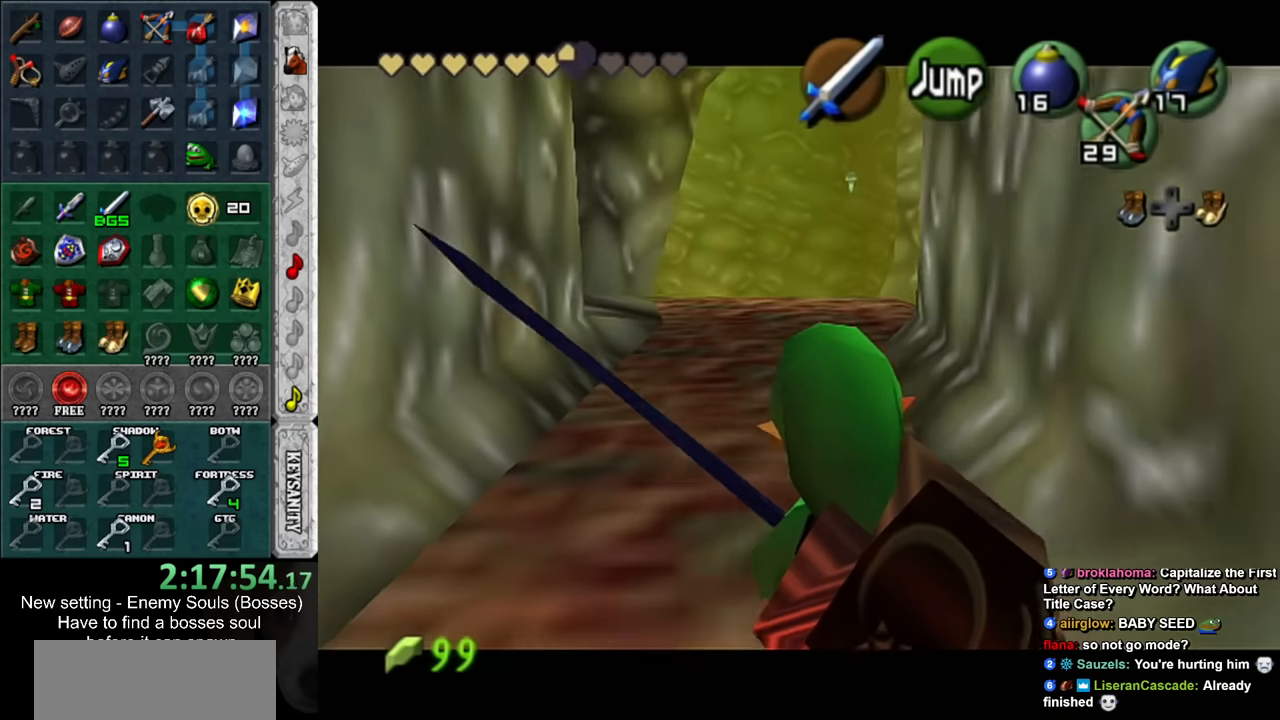
{"buttons": [], "left_stick": "center", "right_stick": "center", "events": [[17, "Z", "down"], [84, "Z", "up"], [84, "left_stick", "center"], [200, "L1", "up"]]}
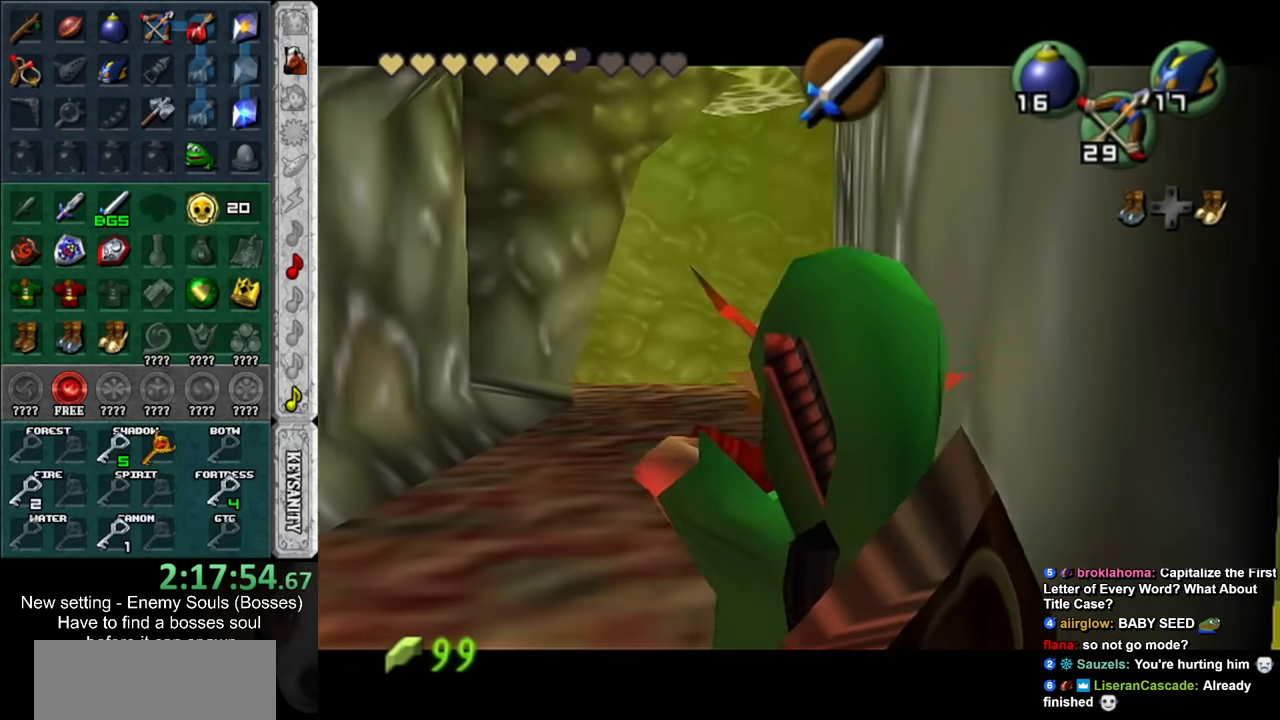
{"buttons": ["Z"], "left_stick": "down", "right_stick": "center", "events": [[184, "left_stick", "down-left"], [450, "left_stick", "down"], [484, "Z", "down"]]}
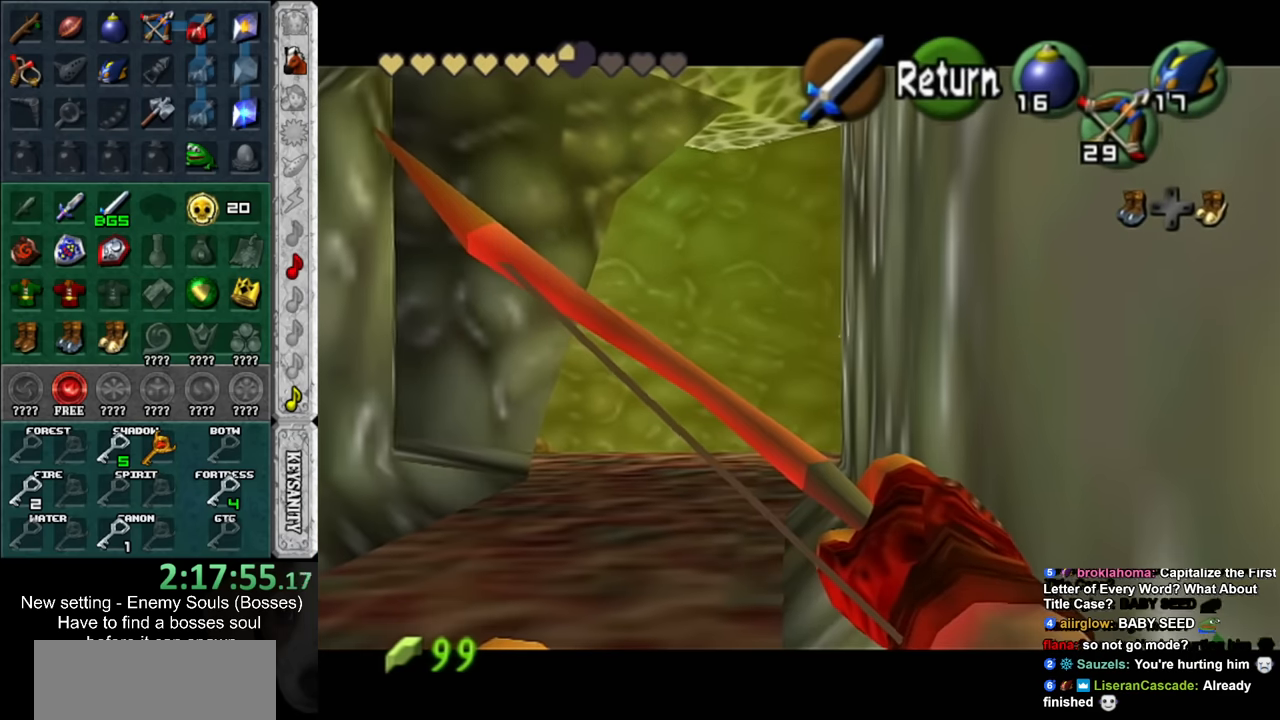
{"buttons": ["Z"], "left_stick": "center", "right_stick": "center", "events": [[117, "left_stick", "center"]]}
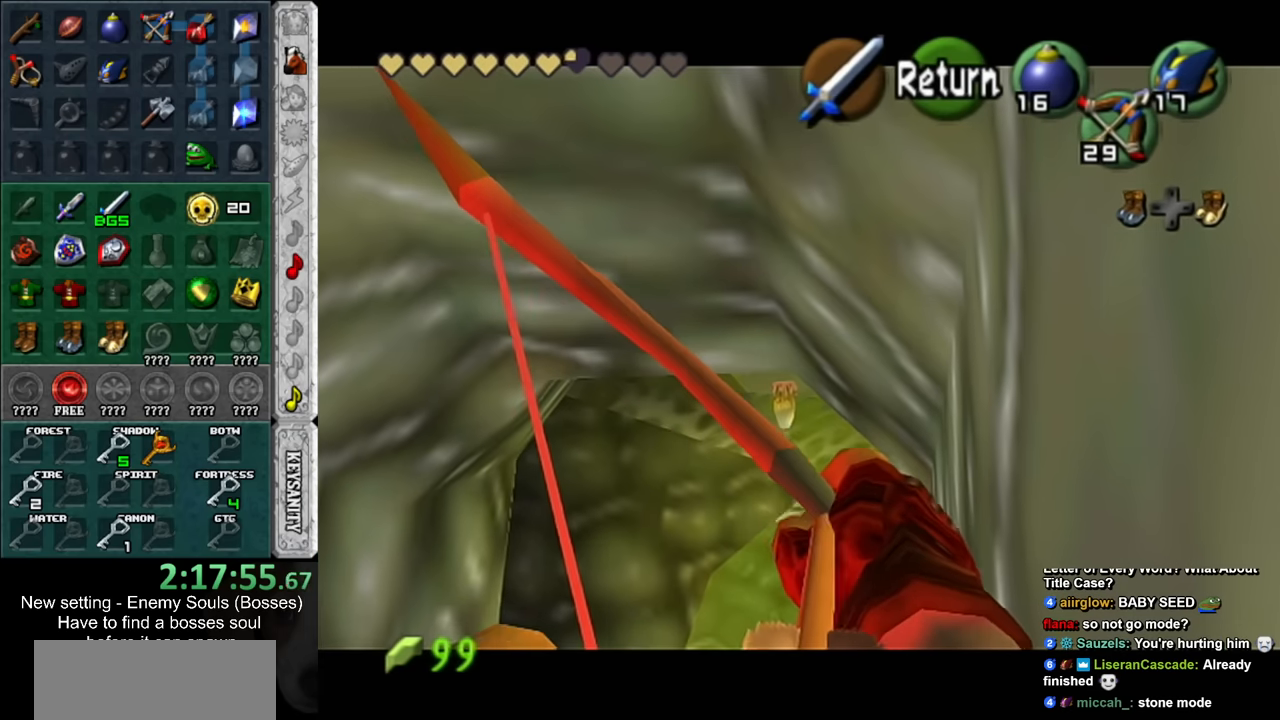
{"buttons": ["Z"], "left_stick": "up", "right_stick": "center", "events": [[84, "left_stick", "up-left"], [200, "left_stick", "center"], [450, "left_stick", "up"]]}
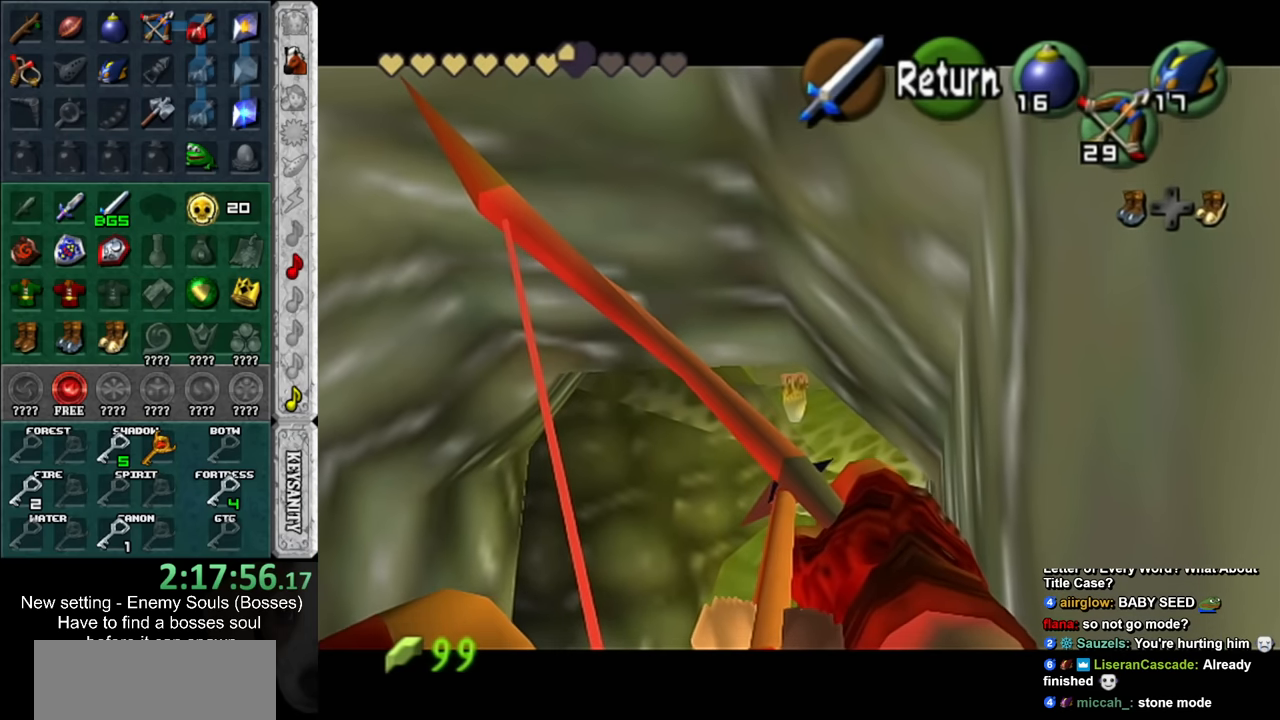
{"buttons": [], "left_stick": "center", "right_stick": "center", "events": [[84, "left_stick", "center"], [167, "Z", "up"]]}
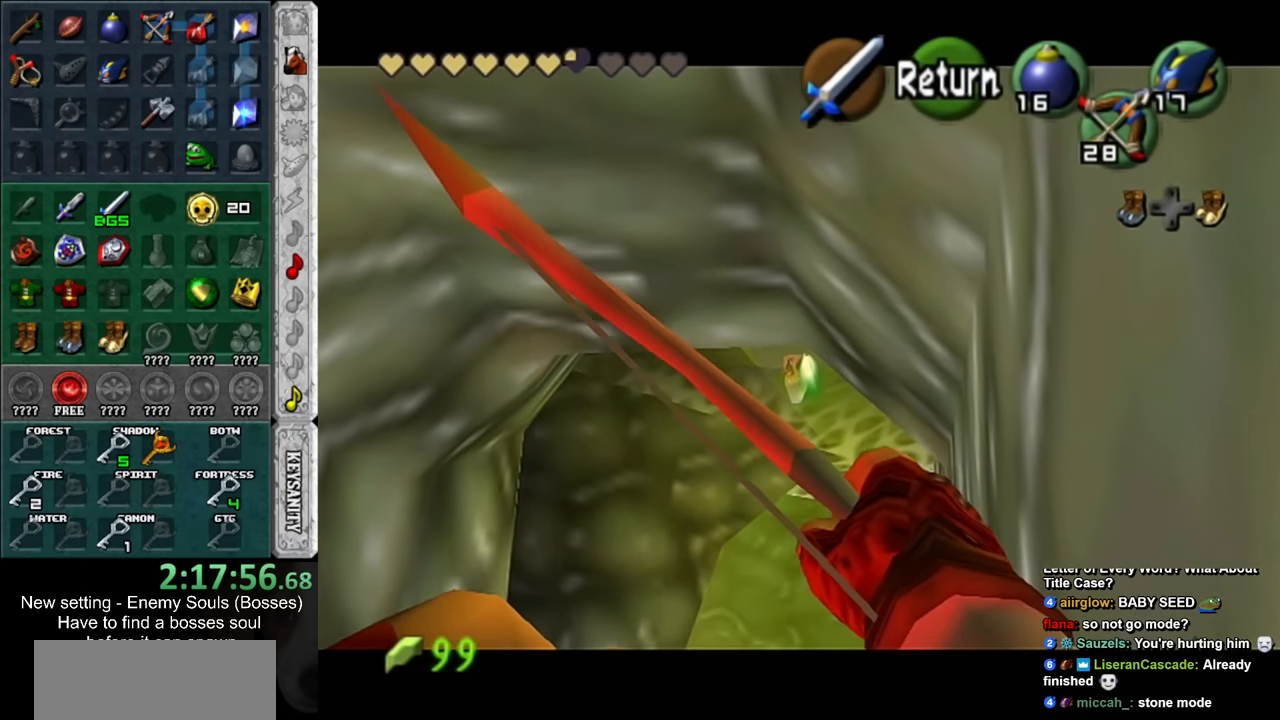
{"buttons": ["Z"], "left_stick": "center", "right_stick": "center", "events": [[367, "left_stick", "up-left"], [484, "Z", "down"], [484, "left_stick", "center"]]}
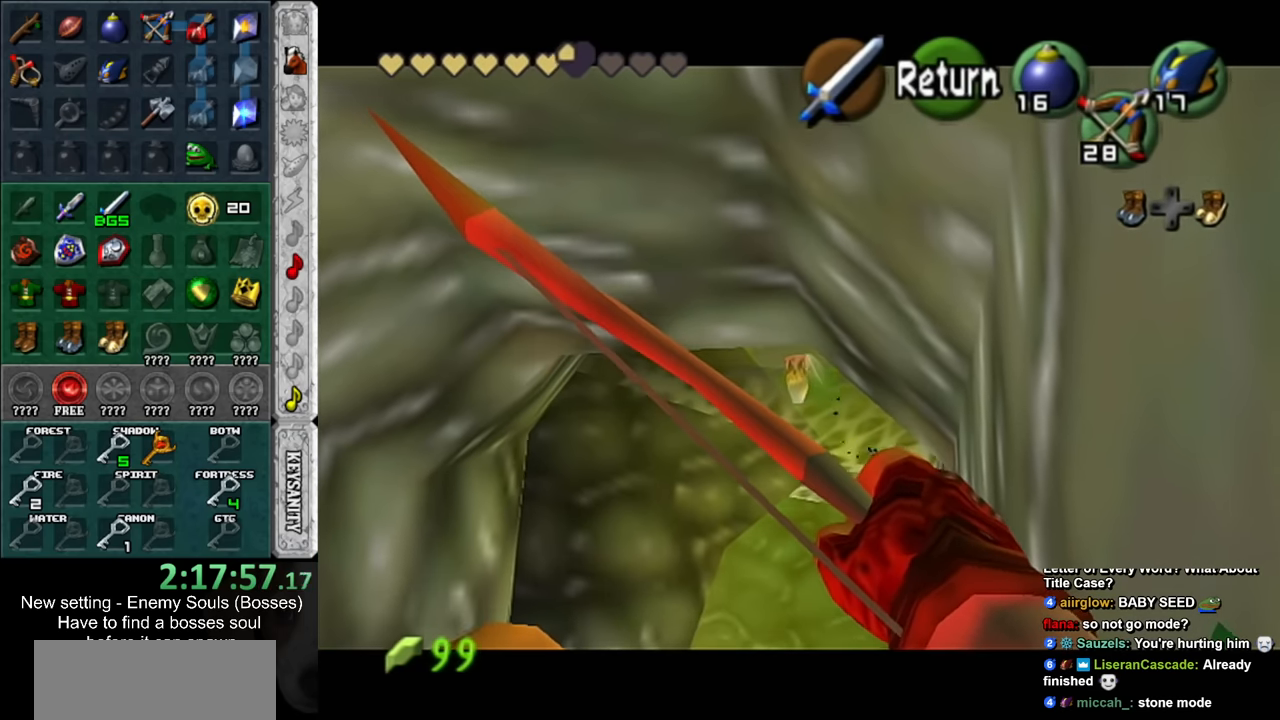
{"buttons": [], "left_stick": "center", "right_stick": "center", "events": [[84, "Z", "up"]]}
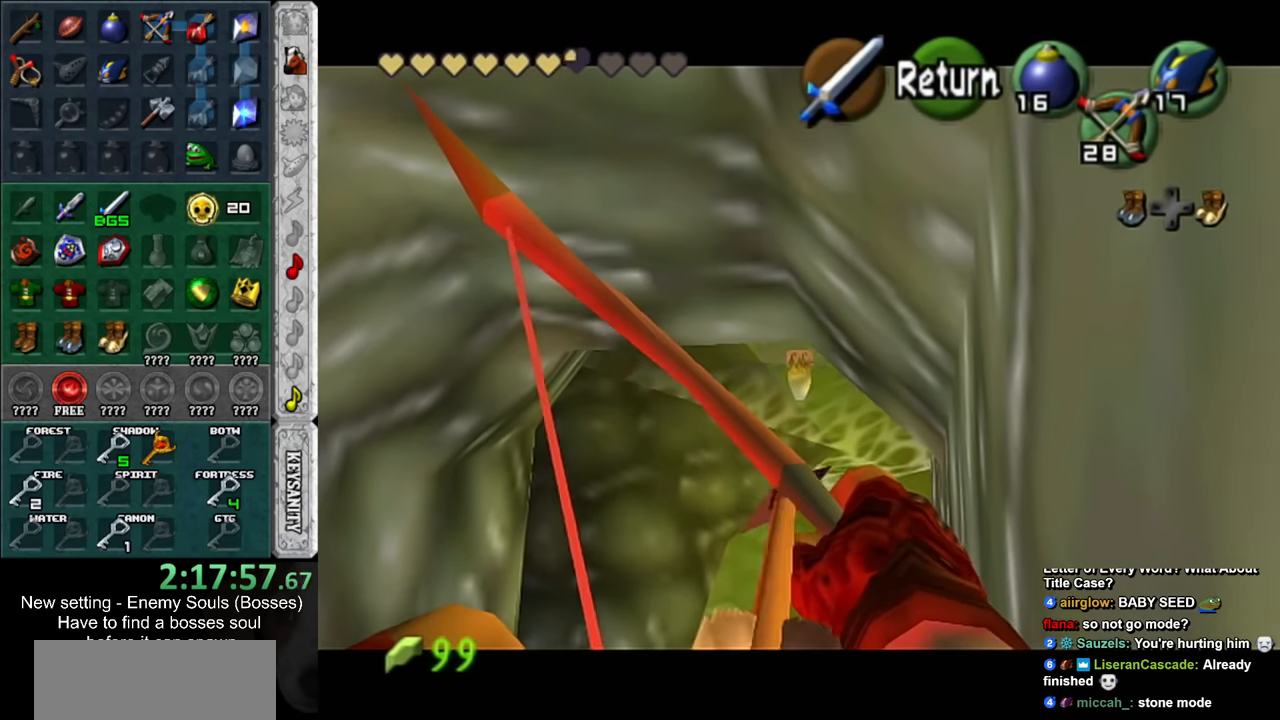
{"buttons": [], "left_stick": "center", "right_stick": "center", "events": []}
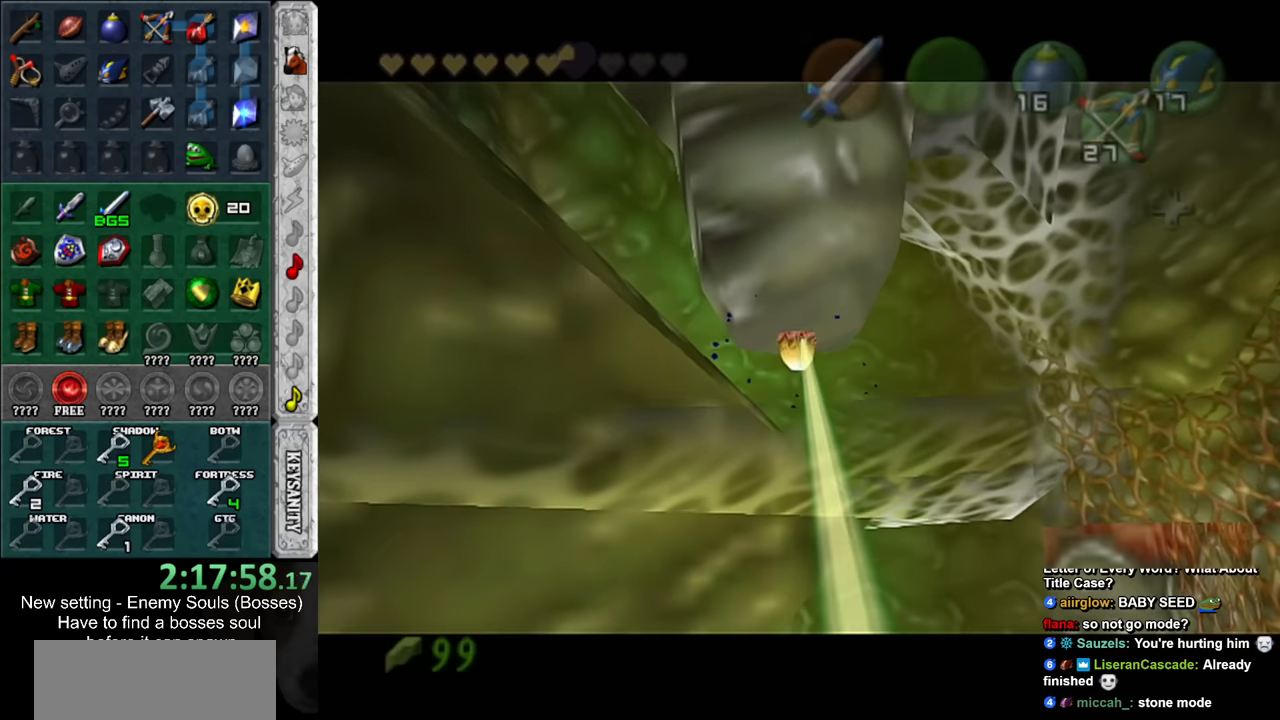
{"buttons": [], "left_stick": "up", "right_stick": "center", "events": [[367, "left_stick", "up"]]}
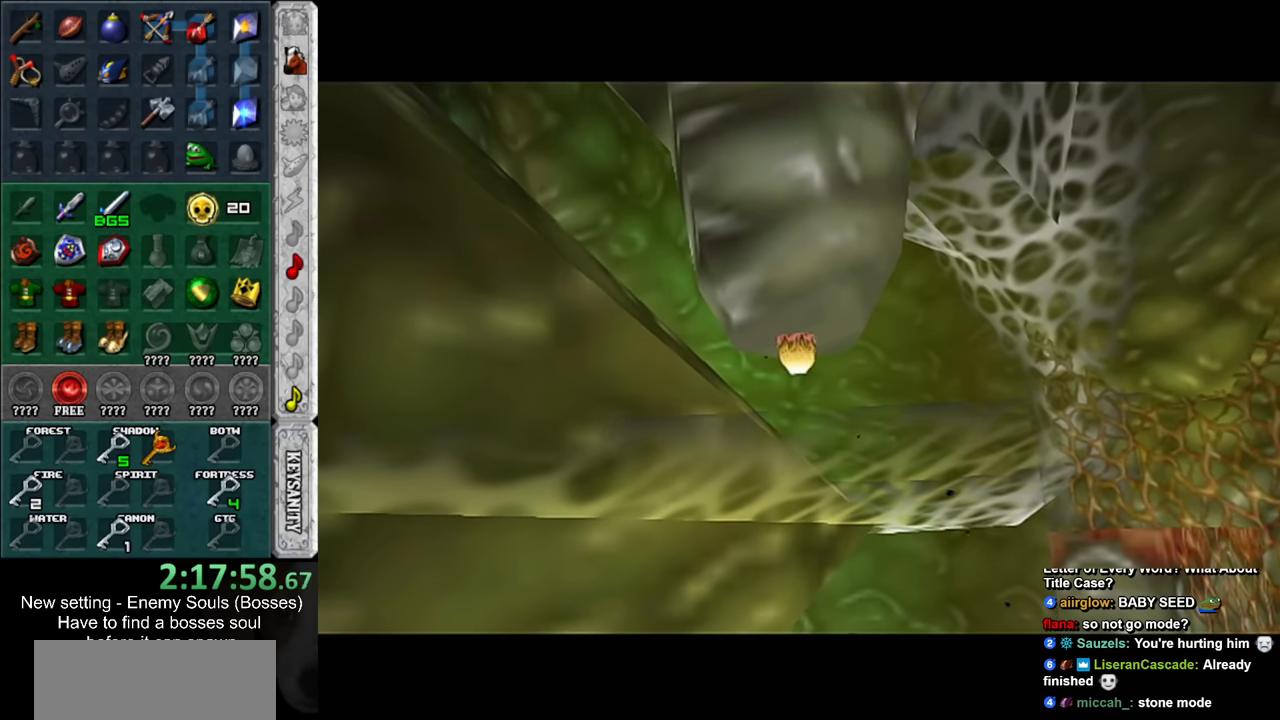
{"buttons": [], "left_stick": "up", "right_stick": "center", "events": []}
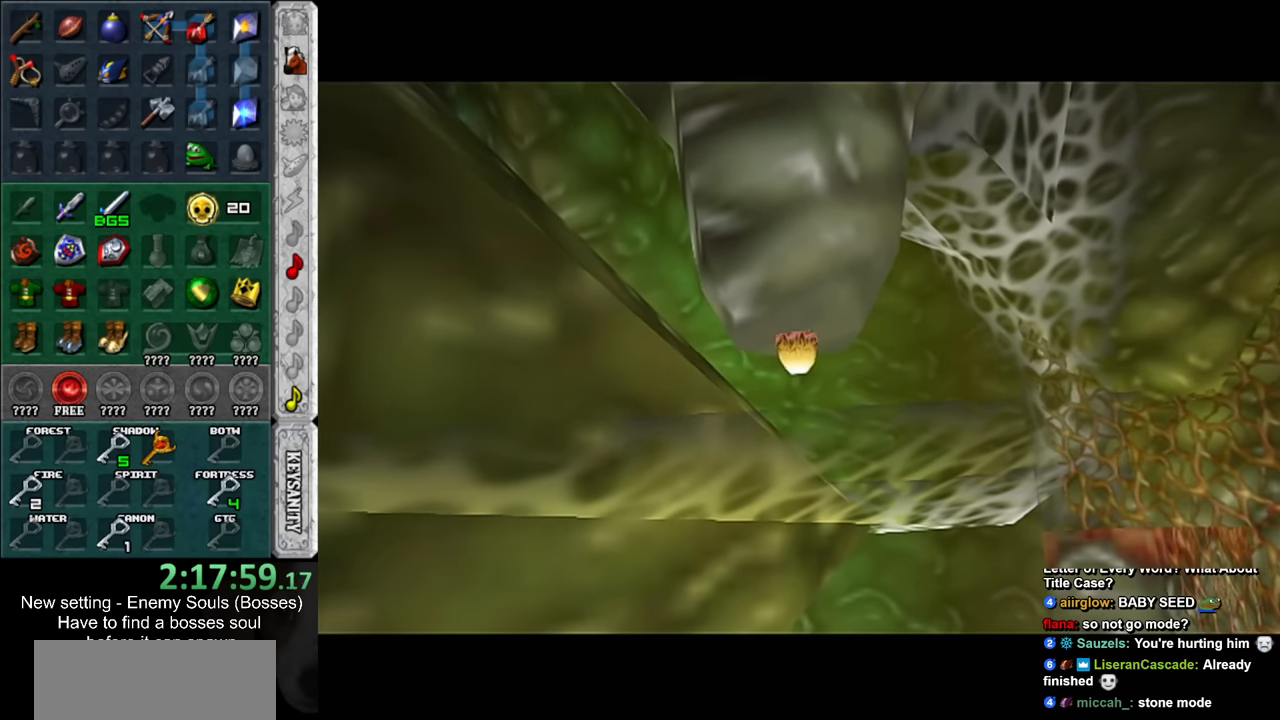
{"buttons": [], "left_stick": "up", "right_stick": "center", "events": []}
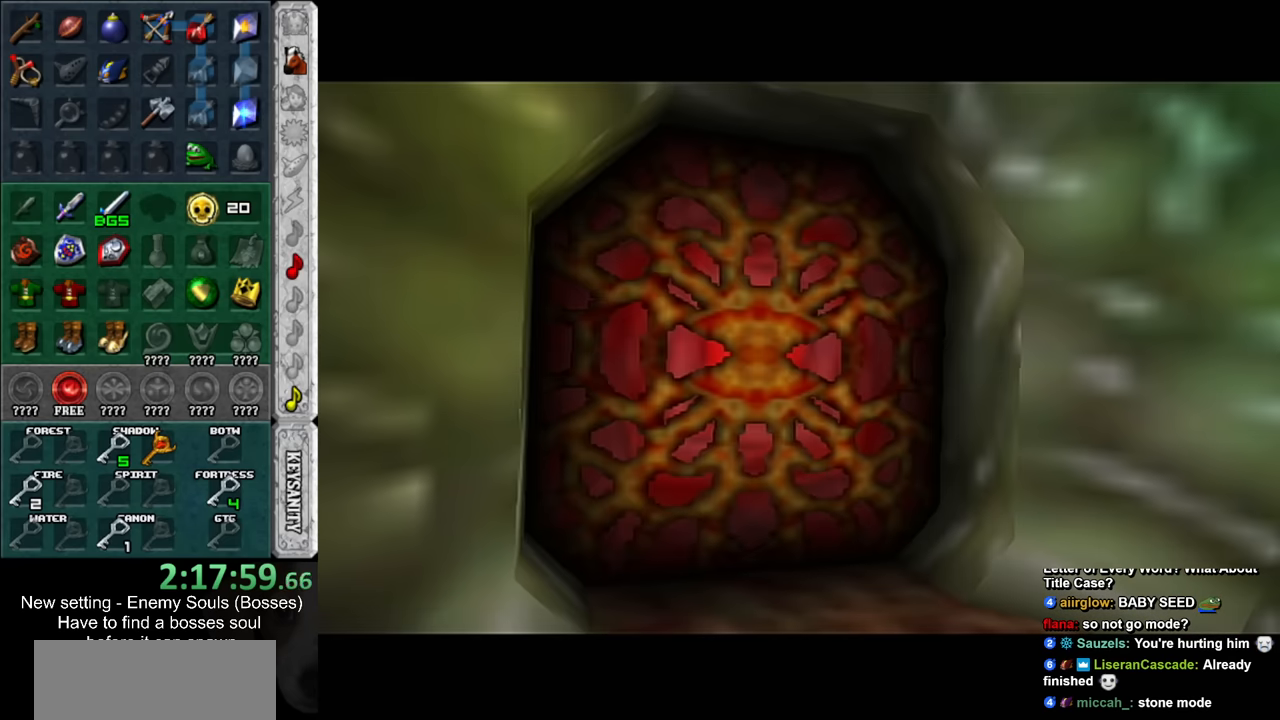
{"buttons": [], "left_stick": "up", "right_stick": "center", "events": []}
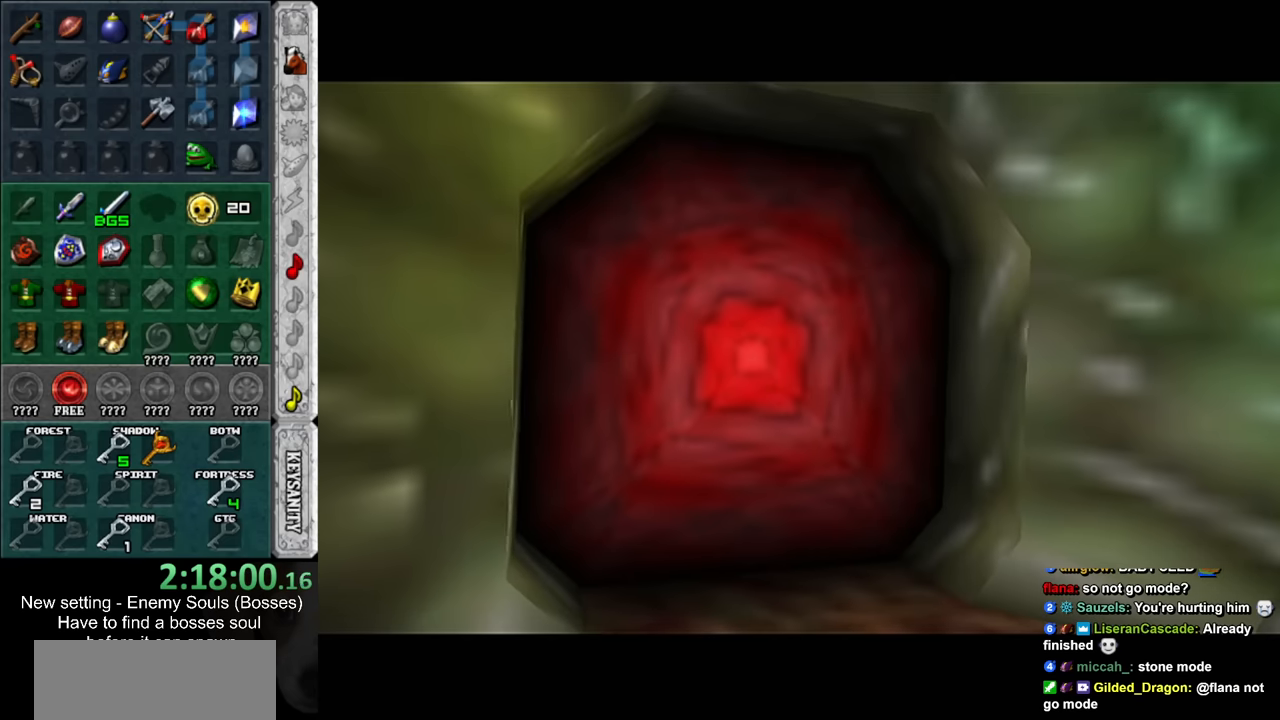
{"buttons": [], "left_stick": "up", "right_stick": "center", "events": []}
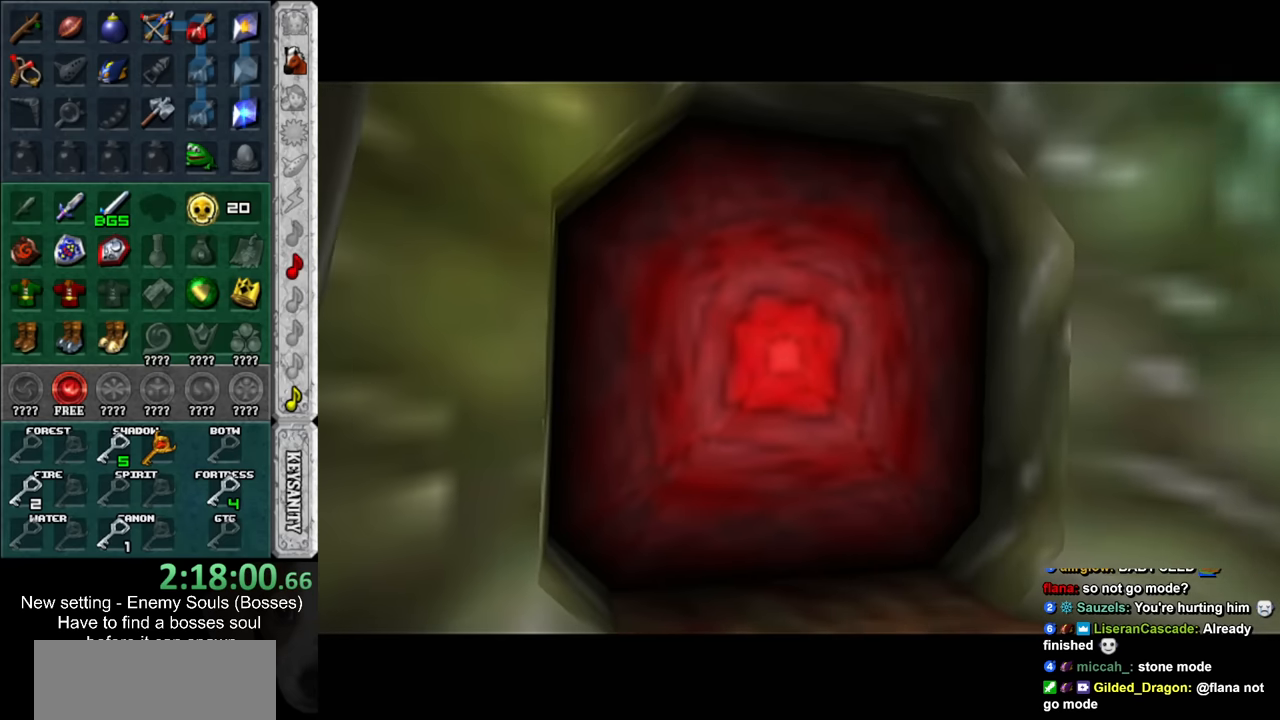
{"buttons": [], "left_stick": "up", "right_stick": "center", "events": []}
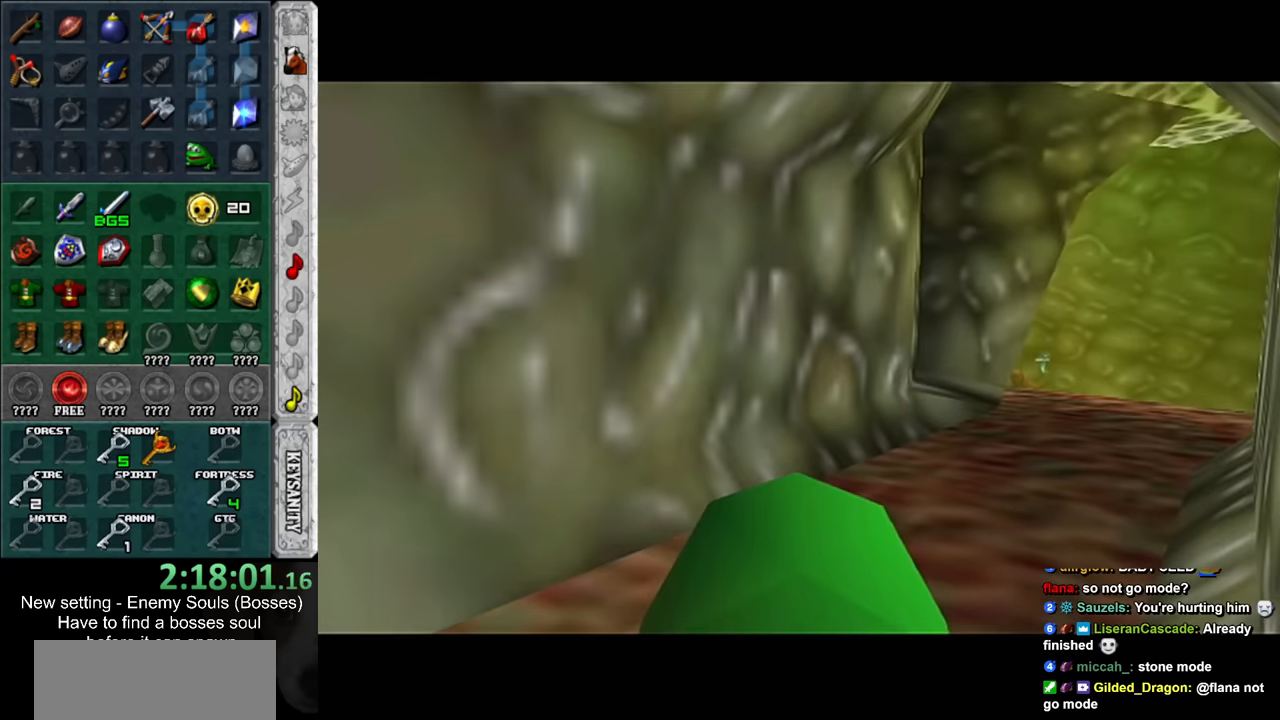
{"buttons": [], "left_stick": "up", "right_stick": "center", "events": []}
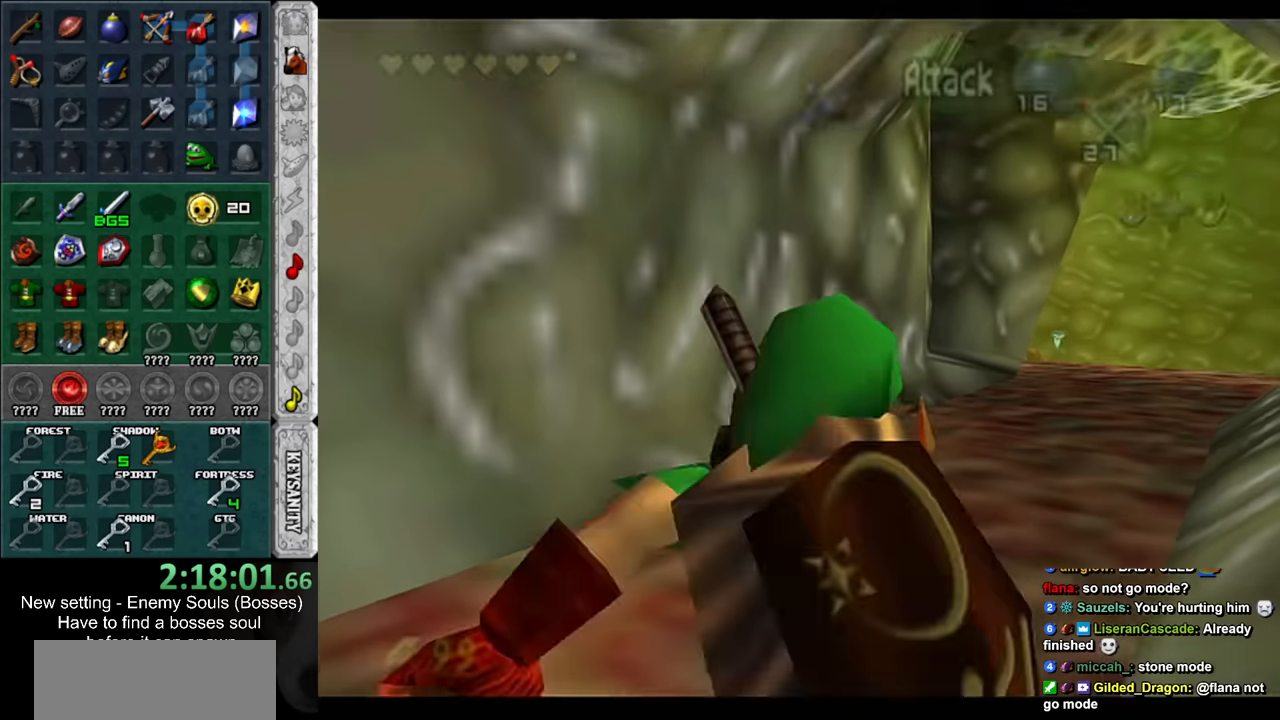
{"buttons": [], "left_stick": "up-right", "right_stick": "center", "events": [[366, "left_stick", "up-right"]]}